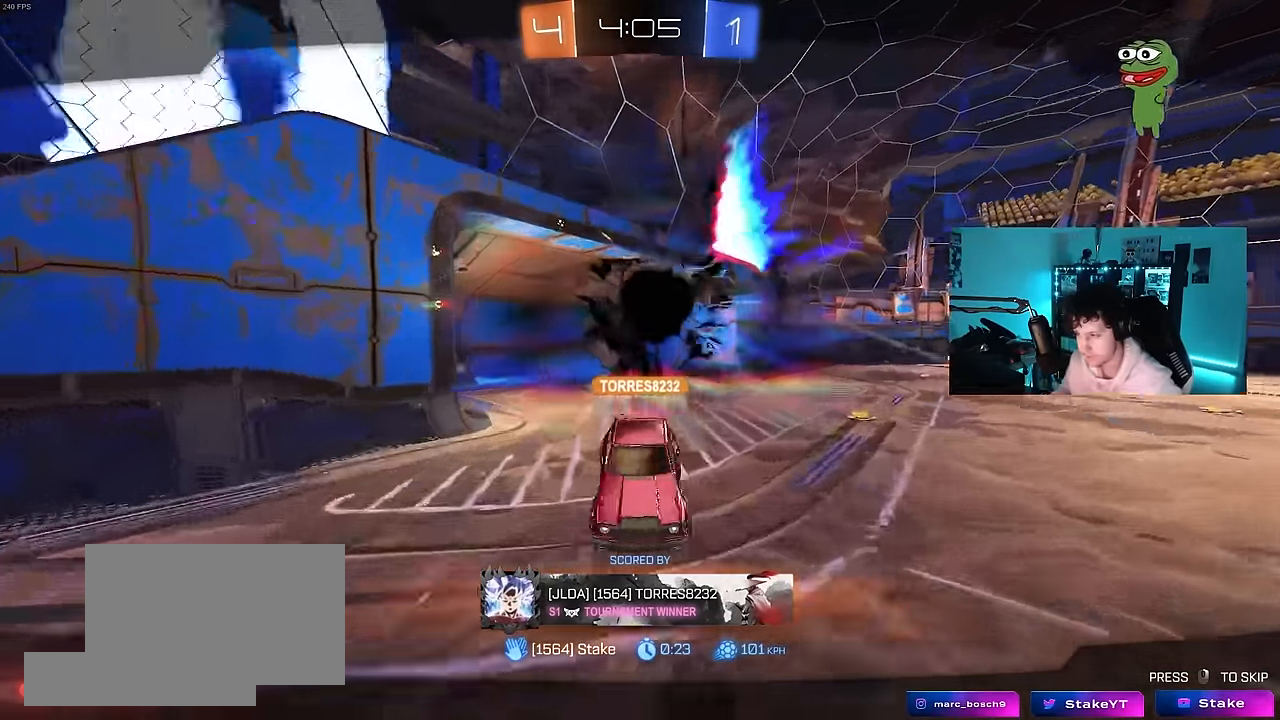
Gameplay with keyboard and mouse; each line is a JSON object with the keys and mouse buttons held at the frame after it. "events" lists presses ("down") and releases ("up") of "1", "2", "3", "4", "5", "a", "alt", "c", "caps_lock", "ctrl", "d", "e", "f", "g", "q", "r", "s", "shift", "space", "t", "tab", "v", "w", "x", "z", "mouse_left", "mouse_wheel" and "mouse_right" between this image and that frame as [ms after this image, input, new state], when the widget could be followed in between. "mouse_left", "mouse_wheel", "mouse_right" = the "left", "wheel", "right" buttons of the "mouse" list. No other keys are recorded. "wheel" means that the mouse wheel is clicked or scrolled. "mouse_move" is the direction in which the mouse moves at that frame (one of eight, or "still"), when it could be read.
{"keys": [], "mouse": ["wheel"], "mouse_move": "up", "events": [[100, "mouse_wheel", "down"], [284, "mouse_wheel", "up"], [334, "mouse_wheel", "down"]]}
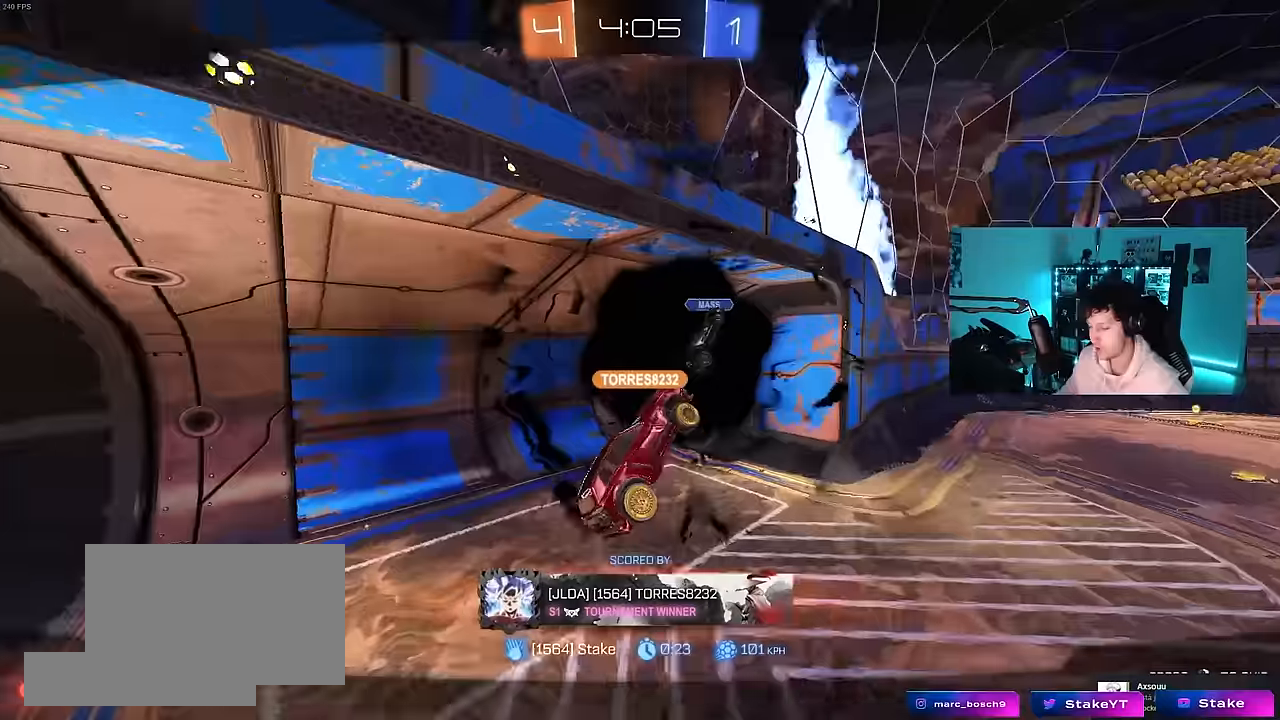
{"keys": [], "mouse": [], "mouse_move": "still", "events": [[17, "mouse_wheel", "up"], [117, "mouse_wheel", "down"], [250, "mouse_wheel", "up"]]}
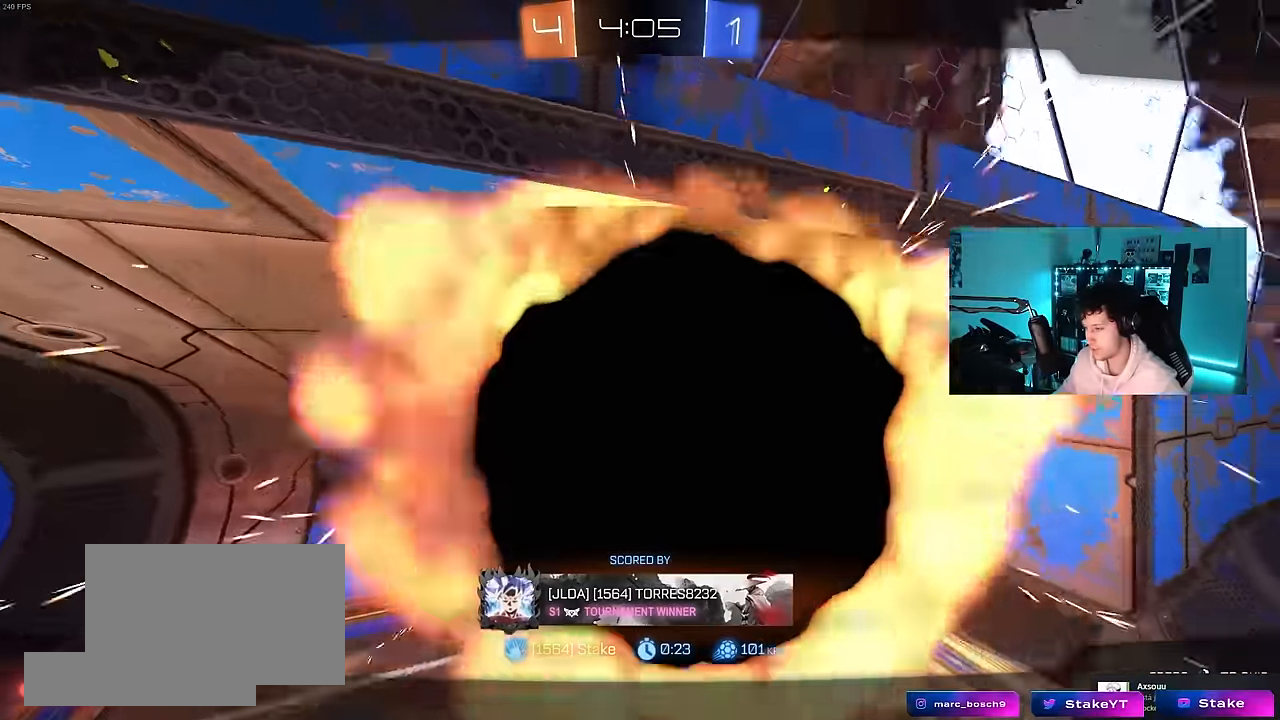
{"keys": [], "mouse": ["wheel"], "mouse_move": "still", "events": [[367, "mouse_wheel", "down"]]}
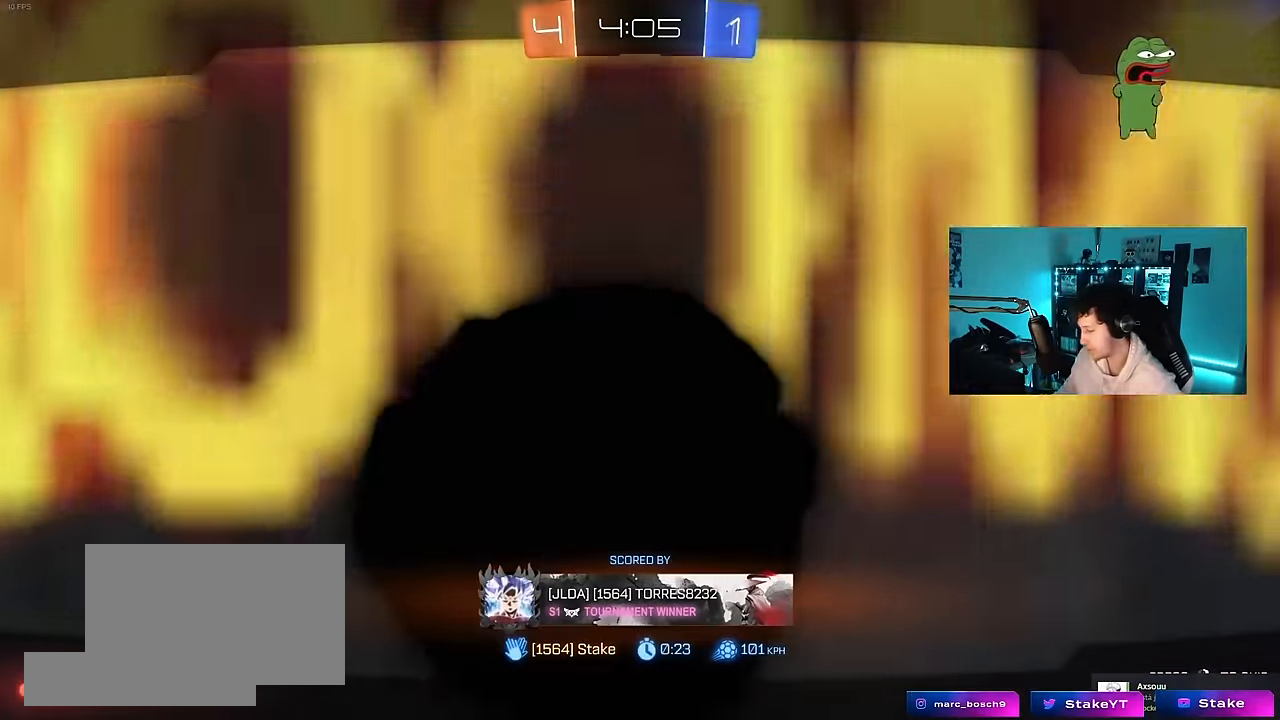
{"keys": [], "mouse": [], "mouse_move": "still", "events": [[50, "mouse_wheel", "up"], [50, "z", "down"], [100, "x", "down"], [150, "z", "up"], [234, "x", "up"], [334, "x", "down"], [334, "z", "down"], [417, "x", "up"], [417, "z", "up"]]}
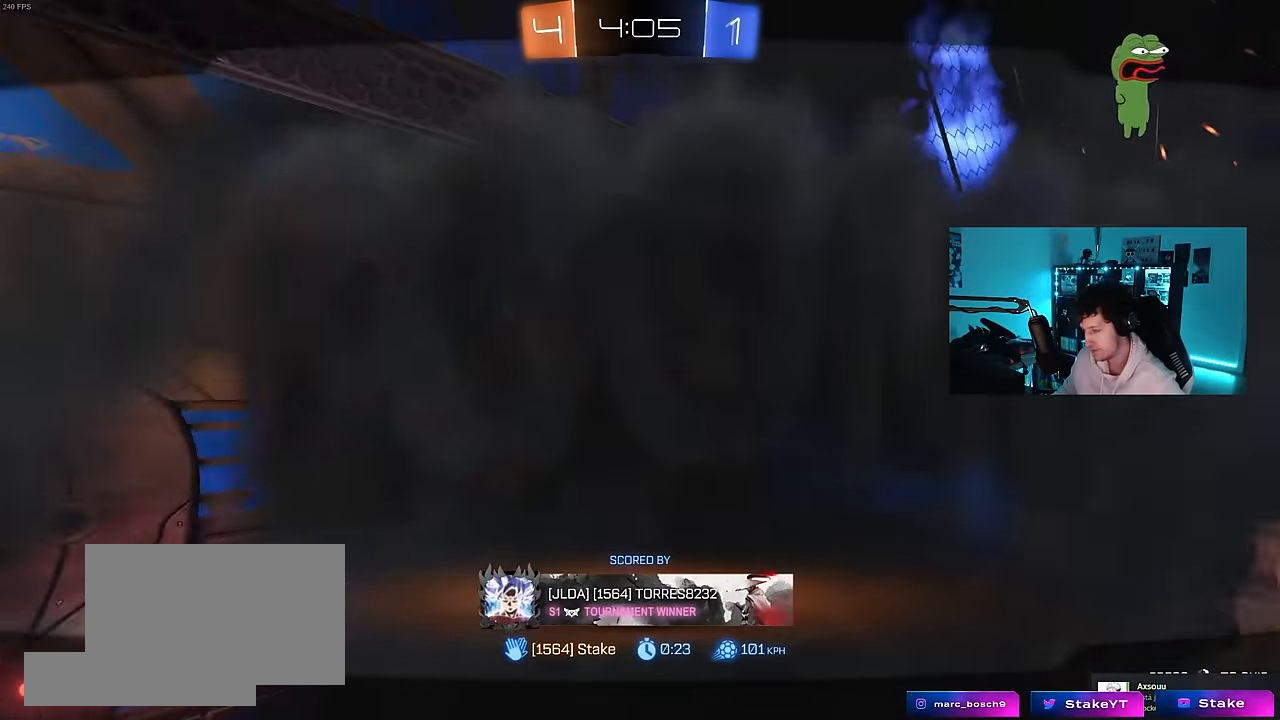
{"keys": [], "mouse": ["wheel"], "mouse_move": "down", "events": [[167, "mouse_wheel", "down"], [167, "z", "down"], [250, "x", "down"], [300, "x", "up"], [300, "z", "up"], [350, "mouse_wheel", "up"], [400, "mouse_wheel", "down"]]}
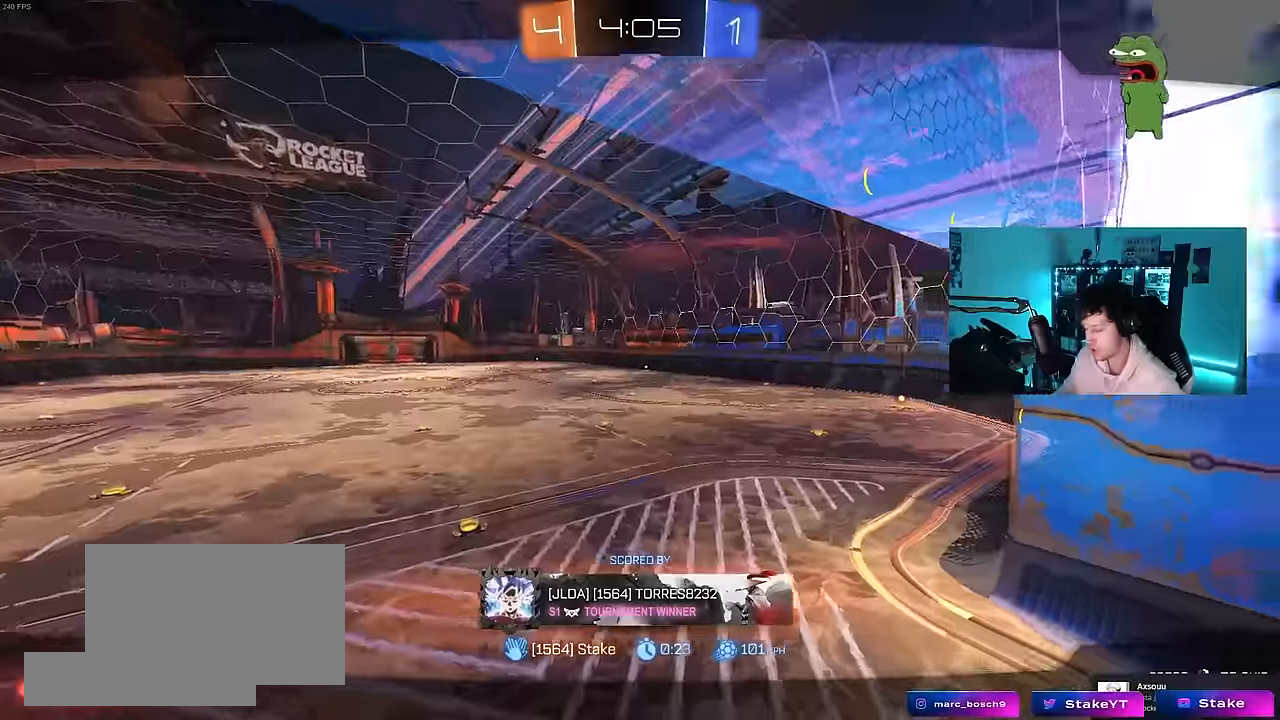
{"keys": [], "mouse": [], "mouse_move": "still", "events": [[34, "mouse_wheel", "up"], [184, "mouse_wheel", "down"], [267, "mouse_wheel", "up"], [367, "mouse_wheel", "down"], [500, "mouse_wheel", "up"]]}
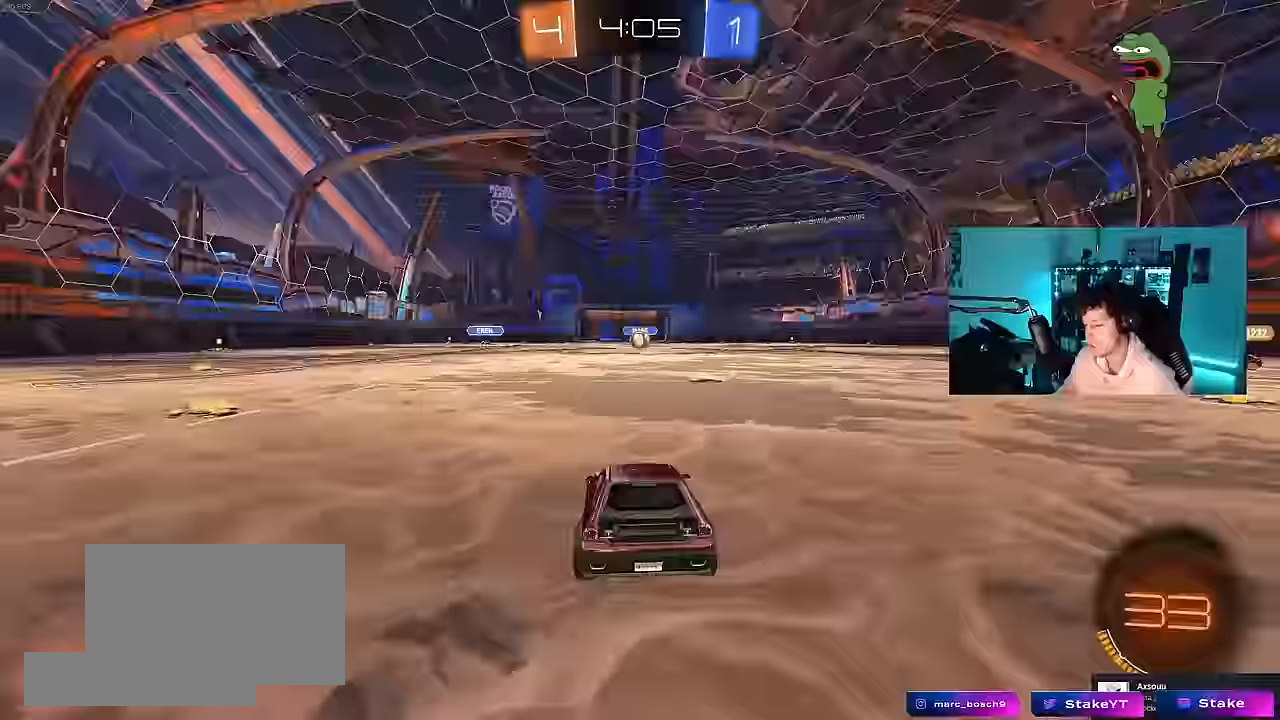
{"keys": [], "mouse": [], "mouse_move": "still", "events": [[50, "mouse_wheel", "down"], [234, "mouse_wheel", "up"], [384, "mouse_wheel", "down"], [467, "mouse_wheel", "up"]]}
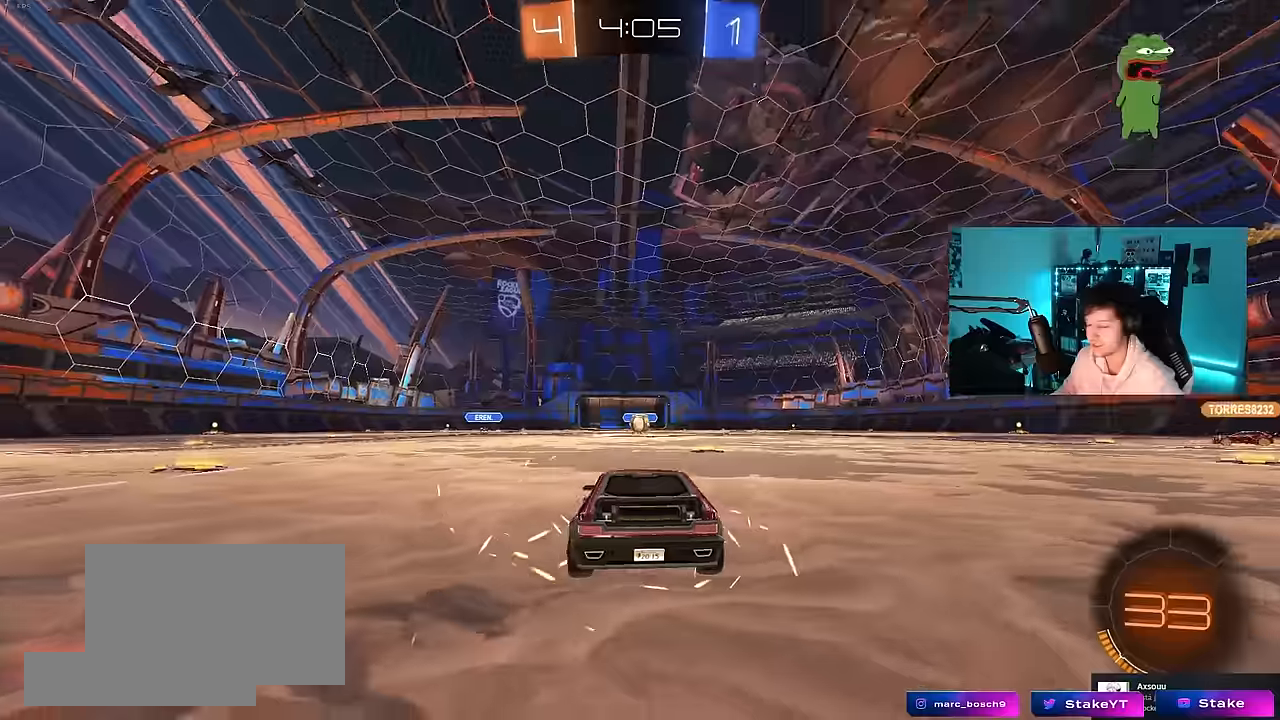
{"keys": [], "mouse": ["wheel"], "mouse_move": "still", "events": [[117, "mouse_wheel", "down"], [300, "mouse_wheel", "up"], [400, "mouse_wheel", "down"]]}
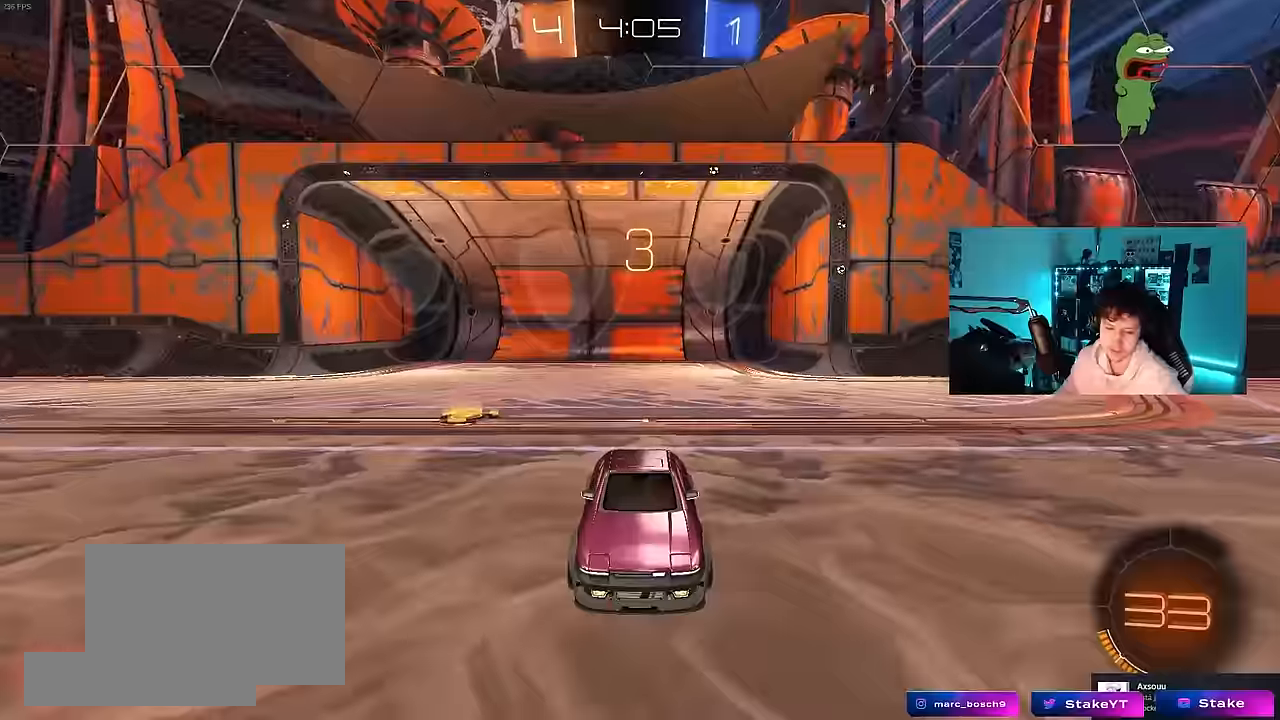
{"keys": [], "mouse": ["wheel"], "mouse_move": "up-right", "events": [[34, "mouse_wheel", "up"], [134, "z", "down"], [217, "mouse_wheel", "down"], [217, "x", "down"], [267, "z", "up"], [367, "mouse_wheel", "up"], [367, "x", "up"], [450, "mouse_wheel", "down"]]}
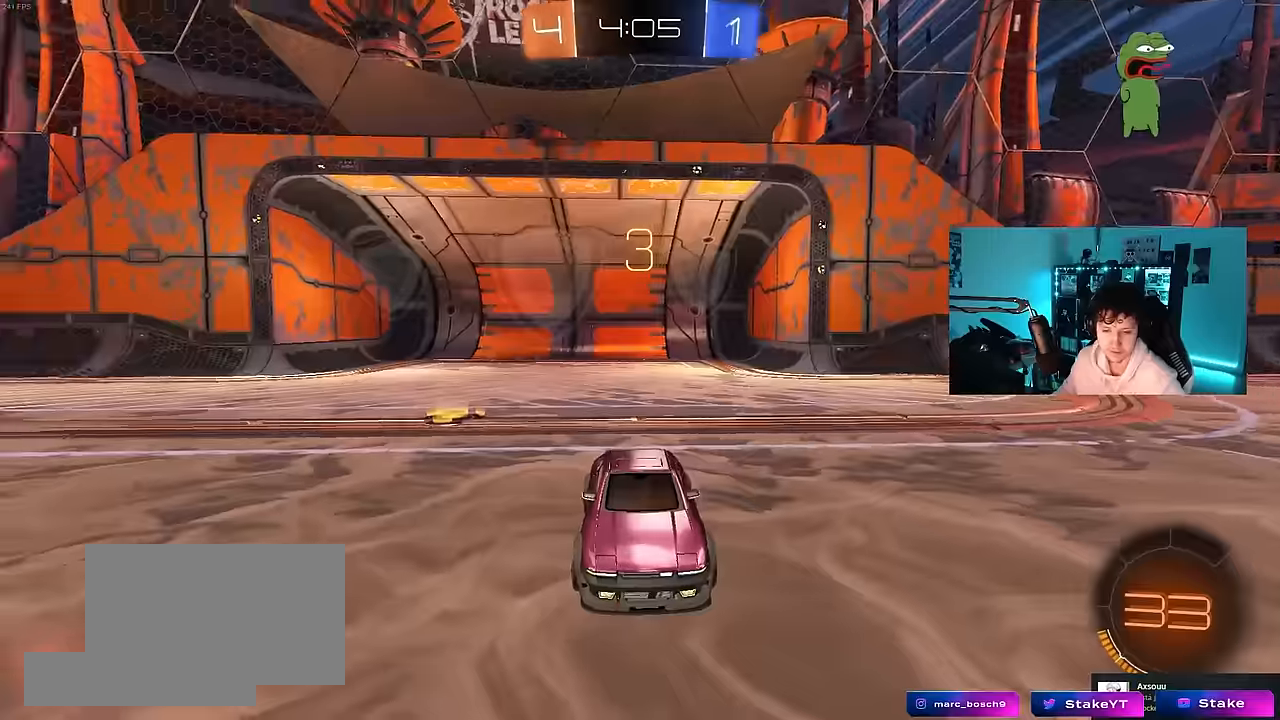
{"keys": ["tab"], "mouse": [], "mouse_move": "right", "events": [[100, "mouse_wheel", "up"], [234, "mouse_wheel", "down"], [384, "mouse_wheel", "up"], [467, "tab", "down"]]}
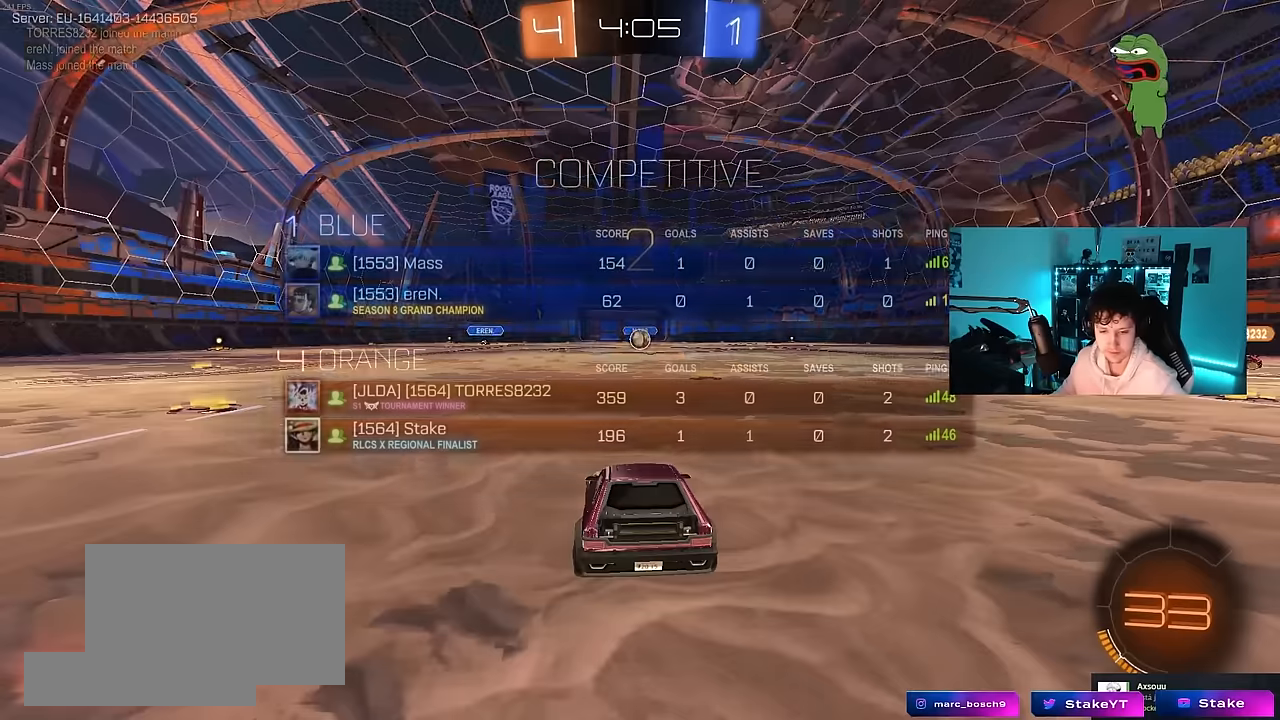
{"keys": ["w"], "mouse": ["left"], "mouse_move": "down-right", "events": [[67, "mouse_wheel", "down"], [167, "w", "down"], [200, "mouse_wheel", "up"], [300, "mouse_left", "down"], [300, "tab", "up"]]}
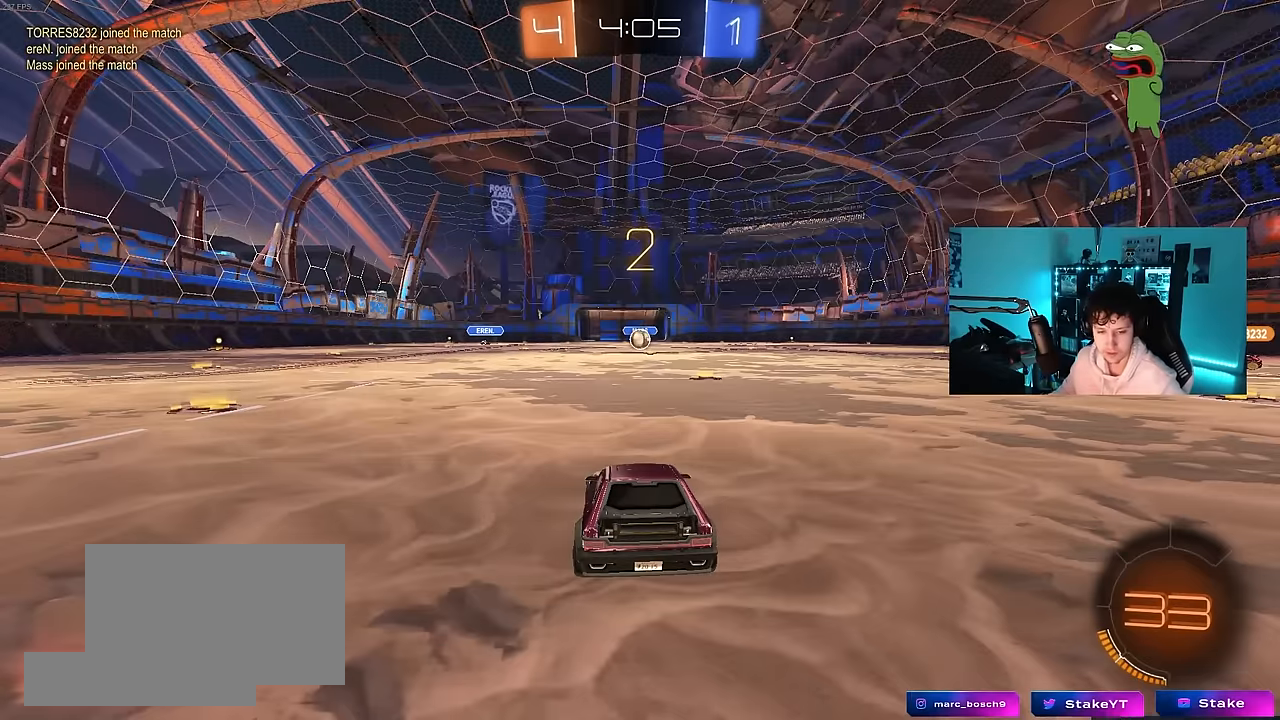
{"keys": ["w"], "mouse": ["left"], "mouse_move": "up-left", "events": [[217, "mouse_left", "up"], [367, "mouse_left", "down"]]}
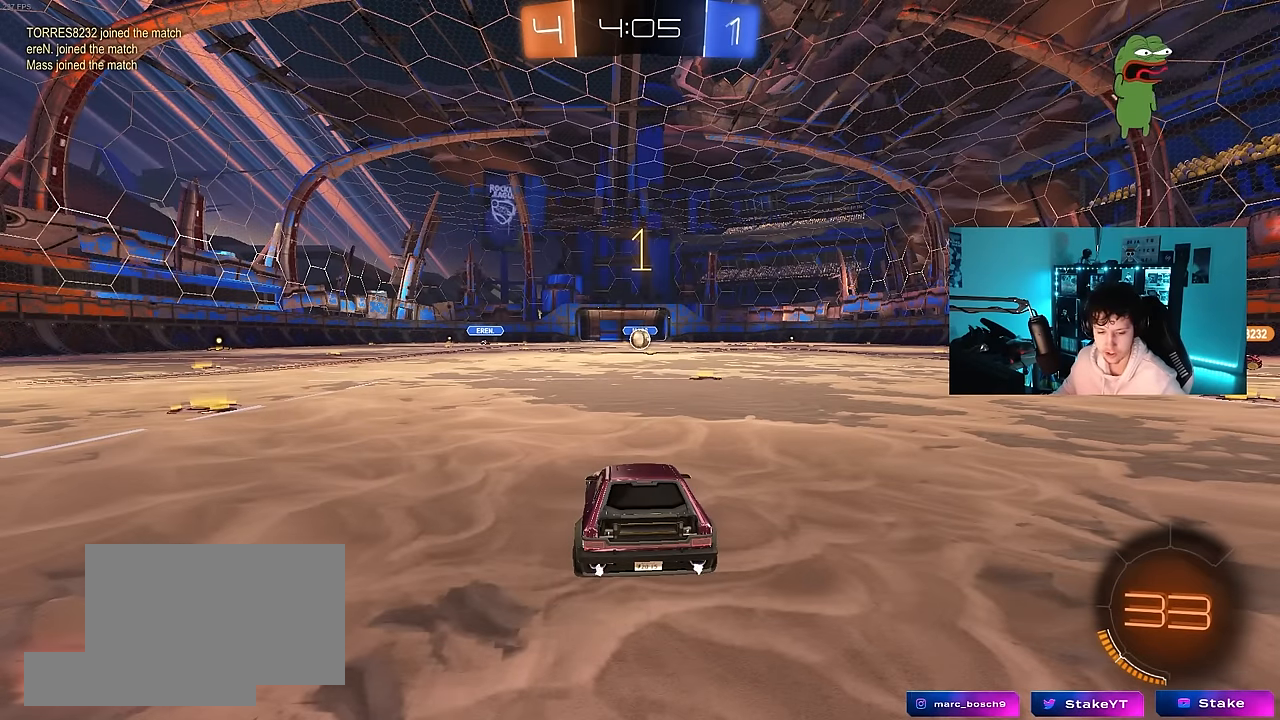
{"keys": ["w"], "mouse": ["left"], "mouse_move": "down-right", "events": [[50, "mouse_left", "up"], [334, "mouse_left", "down"]]}
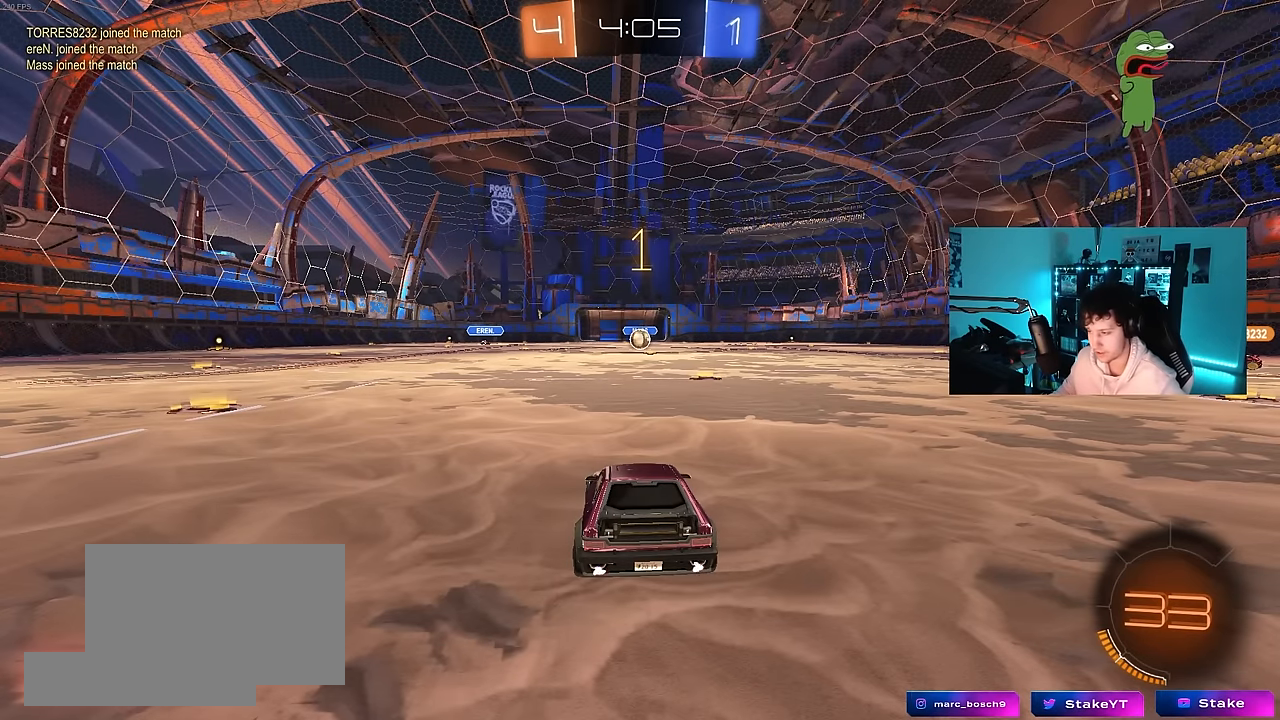
{"keys": ["w"], "mouse": ["left", "right"], "mouse_move": "still", "events": [[117, "d", "down"], [350, "d", "up"], [484, "mouse_right", "down"]]}
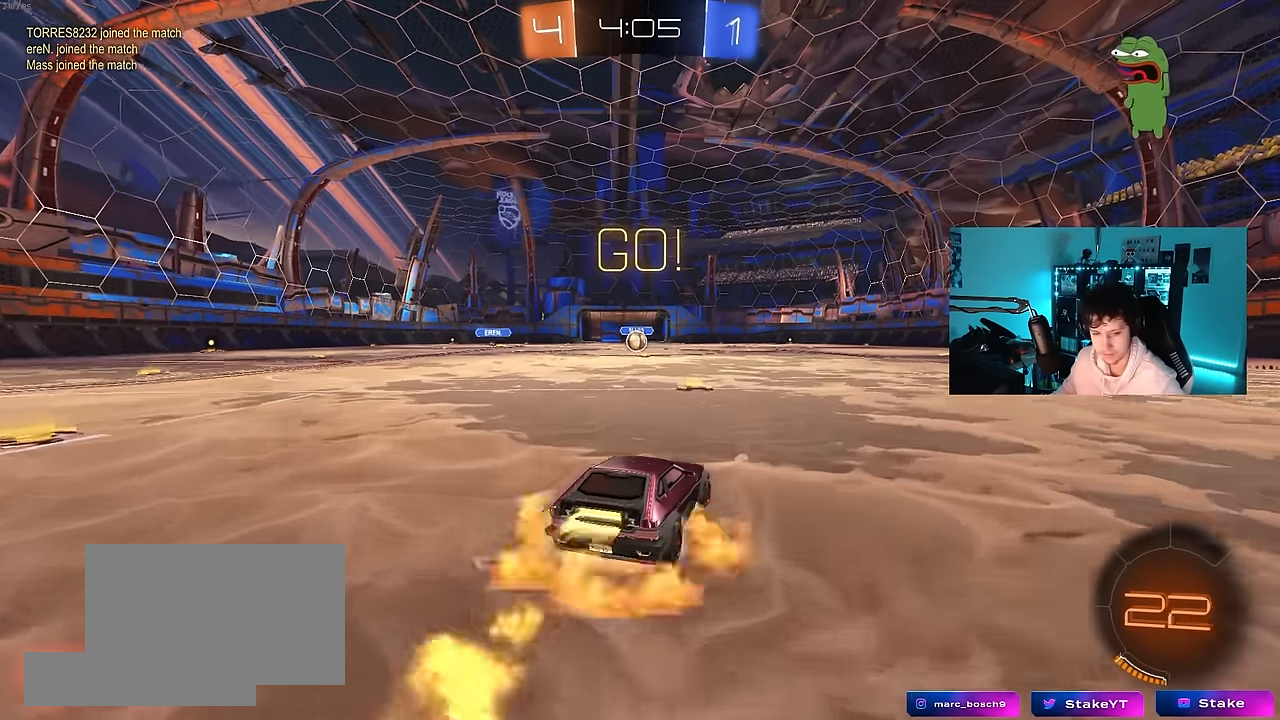
{"keys": ["a", "s", "shift"], "mouse": [], "mouse_move": "still", "events": [[84, "a", "down"], [84, "mouse_right", "up"], [84, "shift", "down"], [134, "mouse_right", "down"], [167, "s", "down"], [167, "w", "up"], [217, "mouse_left", "up"], [267, "mouse_right", "up"]]}
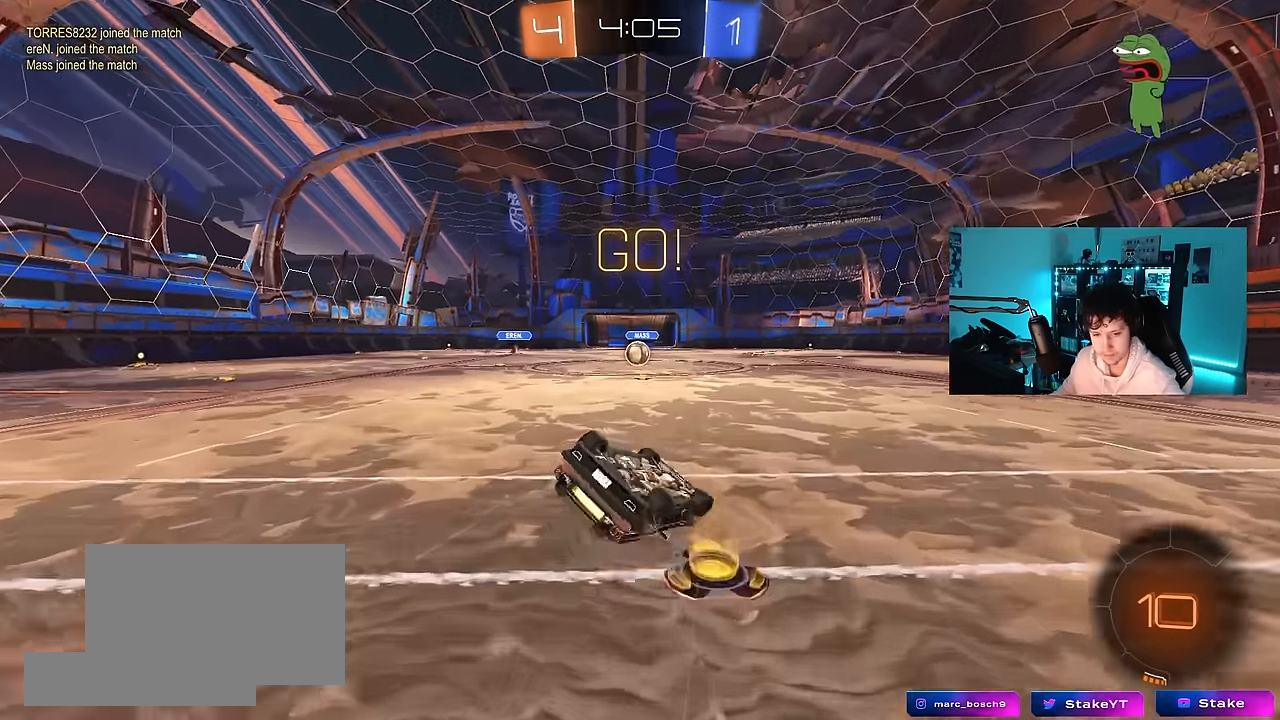
{"keys": ["a"], "mouse": [], "mouse_move": "still", "events": [[100, "s", "up"], [184, "s", "down"], [434, "shift", "up"], [467, "s", "up"]]}
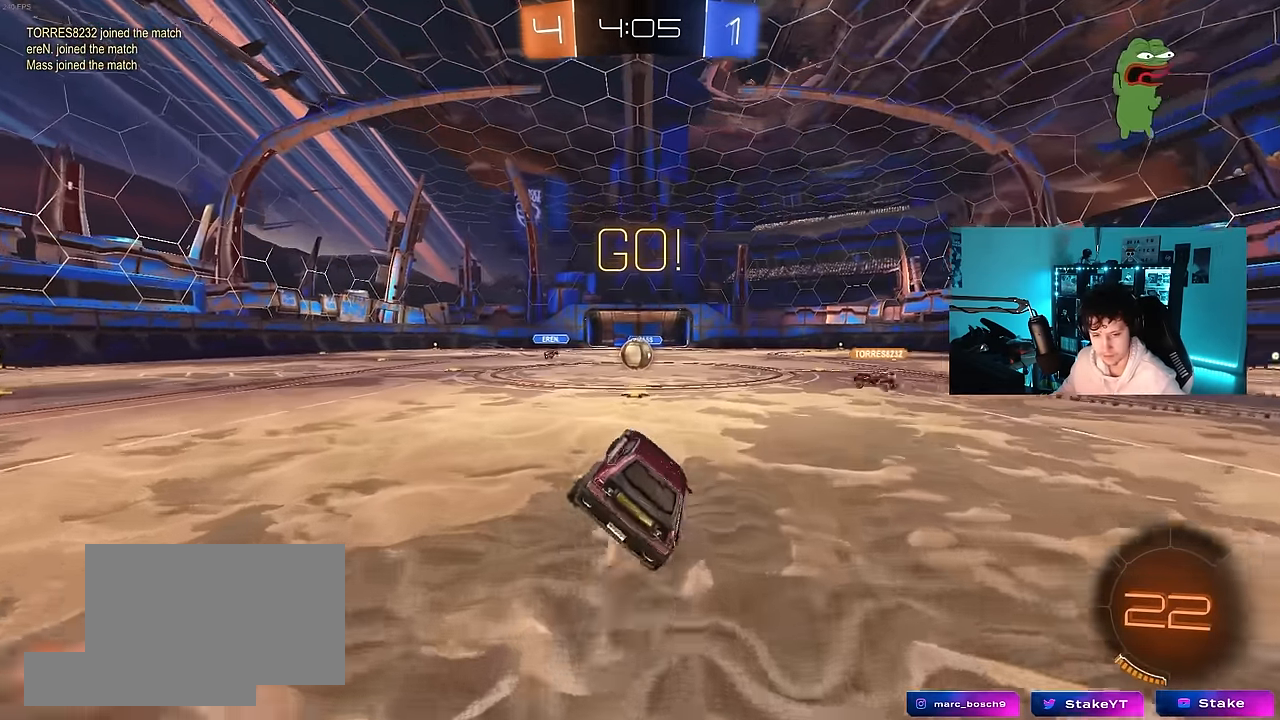
{"keys": ["w"], "mouse": [], "mouse_move": "still", "events": [[17, "a", "up"], [200, "w", "down"]]}
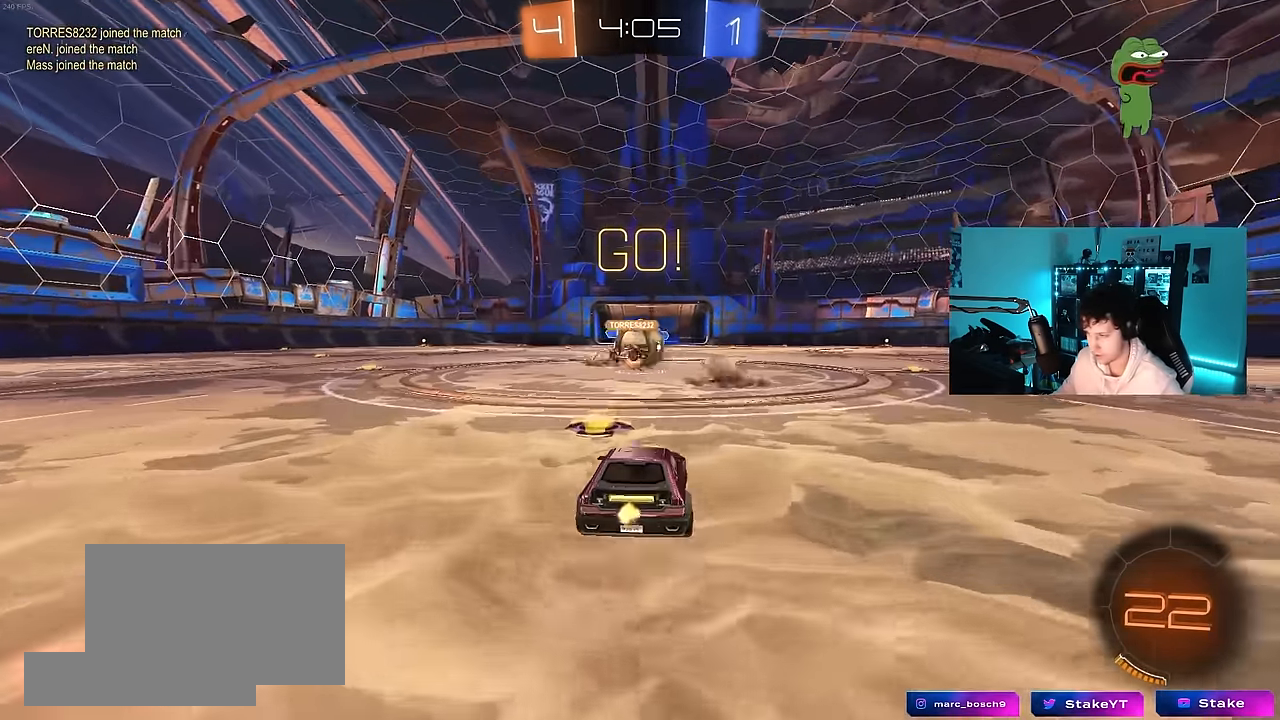
{"keys": ["a"], "mouse": ["left", "right"], "mouse_move": "down-left", "events": [[34, "mouse_left", "down"], [134, "d", "down"], [267, "a", "down"], [267, "d", "up"], [267, "shift", "down"], [317, "shift", "up"], [417, "w", "up"], [500, "mouse_right", "down"]]}
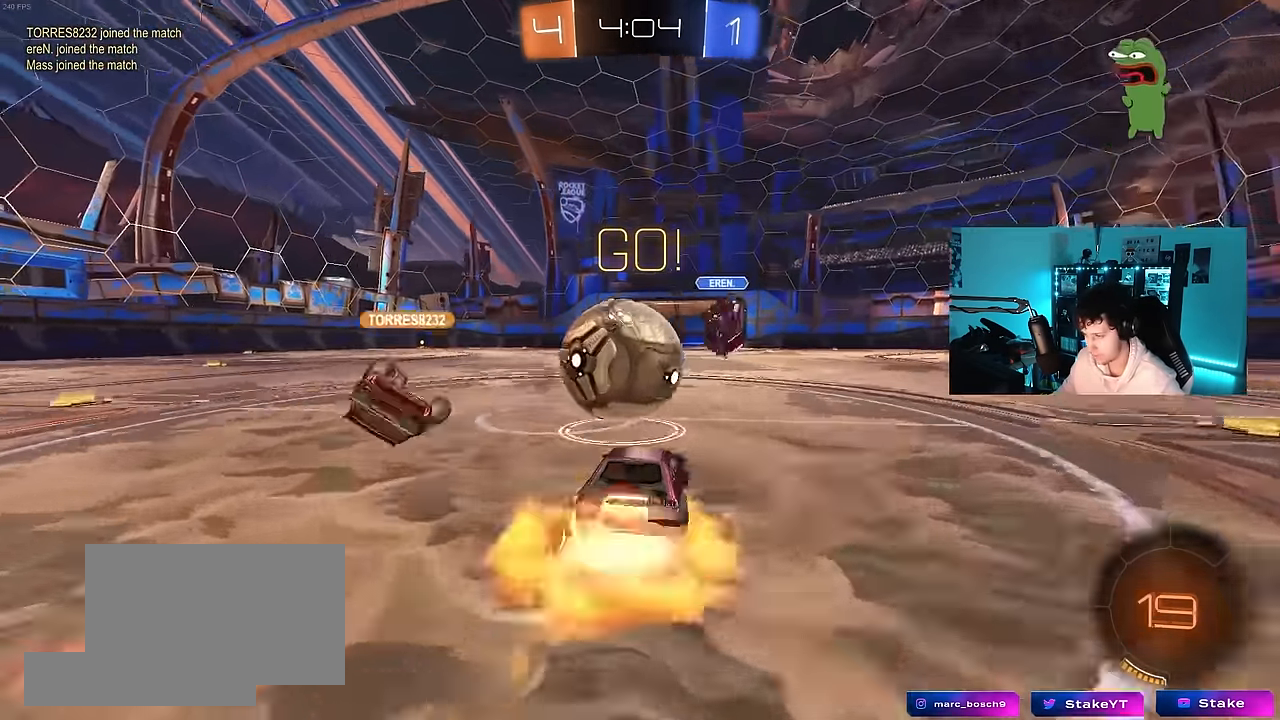
{"keys": ["a", "s", "shift"], "mouse": ["left"], "mouse_move": "up-right", "events": [[50, "a", "up"], [50, "shift", "down"], [100, "a", "down"], [100, "mouse_right", "up"], [100, "w", "down"], [150, "mouse_right", "down"], [150, "s", "down"], [184, "w", "up"], [383, "mouse_right", "up"]]}
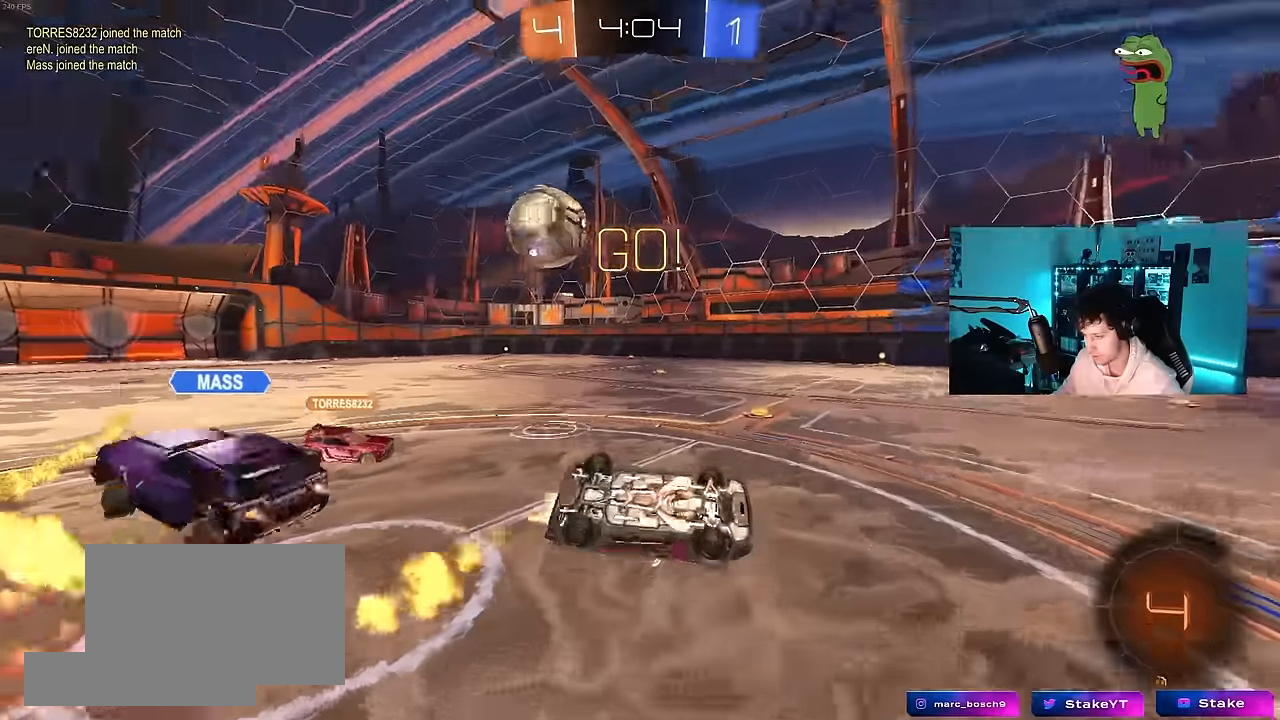
{"keys": ["a", "w"], "mouse": [], "mouse_move": "still", "events": [[66, "mouse_left", "up"], [66, "s", "up"], [166, "s", "down"], [350, "s", "up"], [400, "shift", "up"], [483, "w", "down"]]}
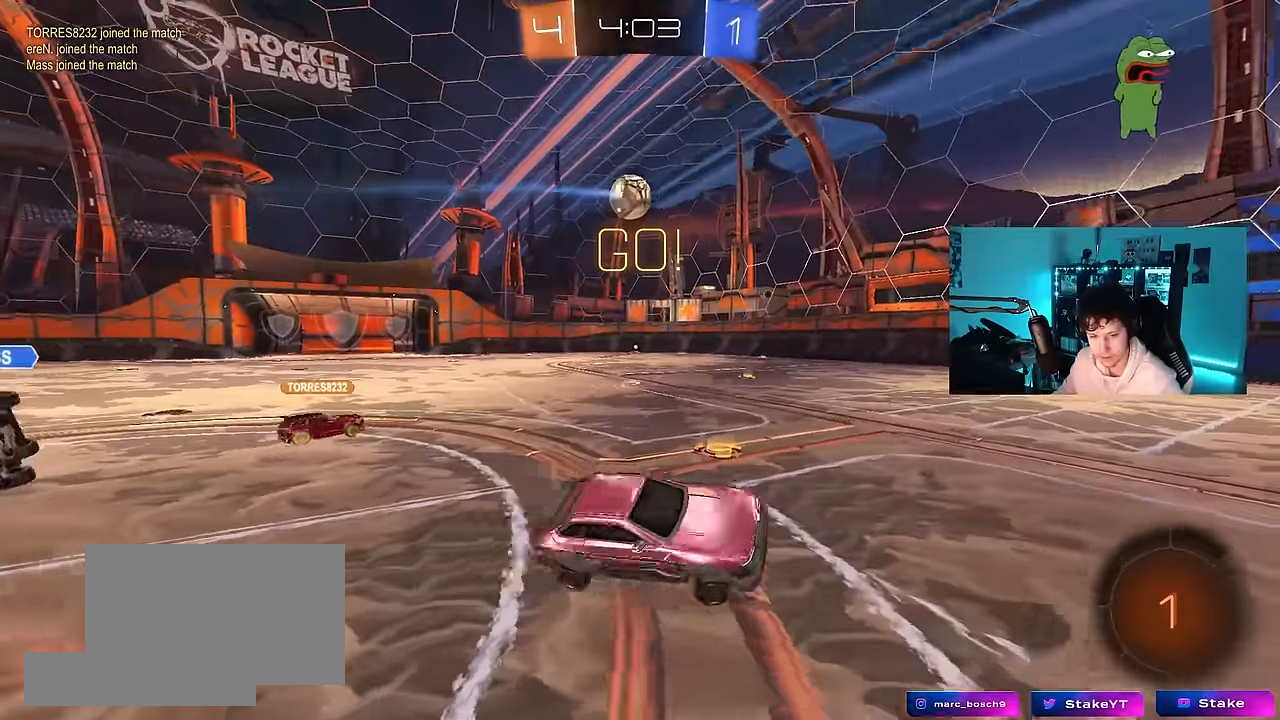
{"keys": ["w"], "mouse": [], "mouse_move": "still", "events": [[266, "a", "up"], [316, "w", "up"], [366, "w", "down"]]}
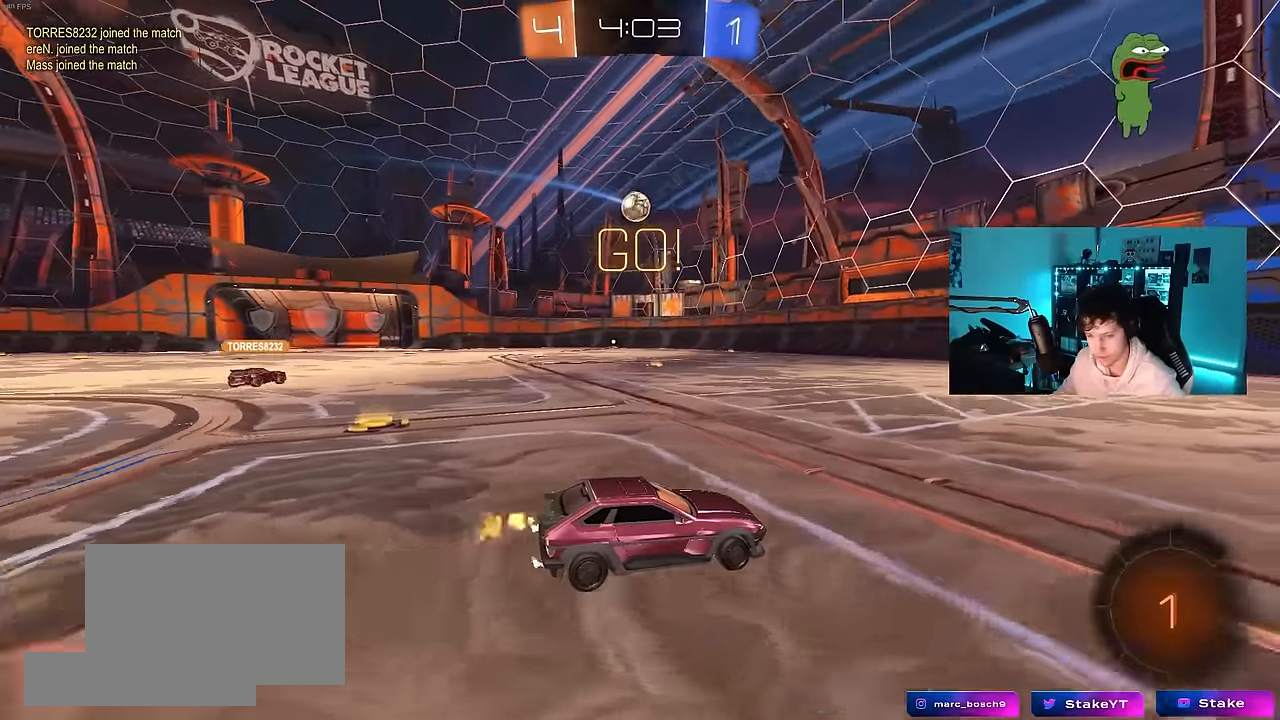
{"keys": ["a", "w"], "mouse": ["left", "right"], "mouse_move": "still", "events": [[100, "a", "down"], [466, "mouse_left", "down"], [466, "mouse_right", "down"]]}
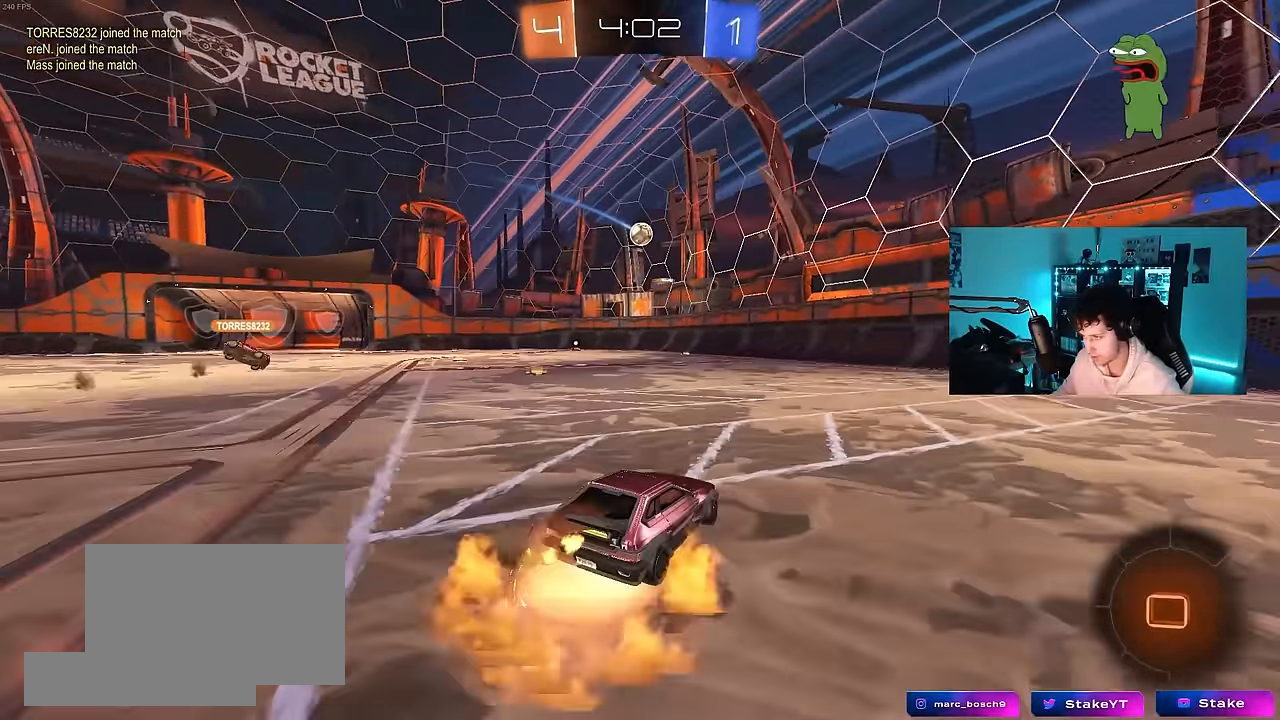
{"keys": ["d", "shift"], "mouse": [], "mouse_move": "still", "events": [[16, "a", "up"], [66, "d", "down"], [66, "mouse_left", "up"], [66, "mouse_right", "up"], [116, "mouse_right", "down"], [116, "shift", "down"], [166, "s", "down"], [166, "w", "up"], [300, "mouse_right", "up"], [483, "s", "up"]]}
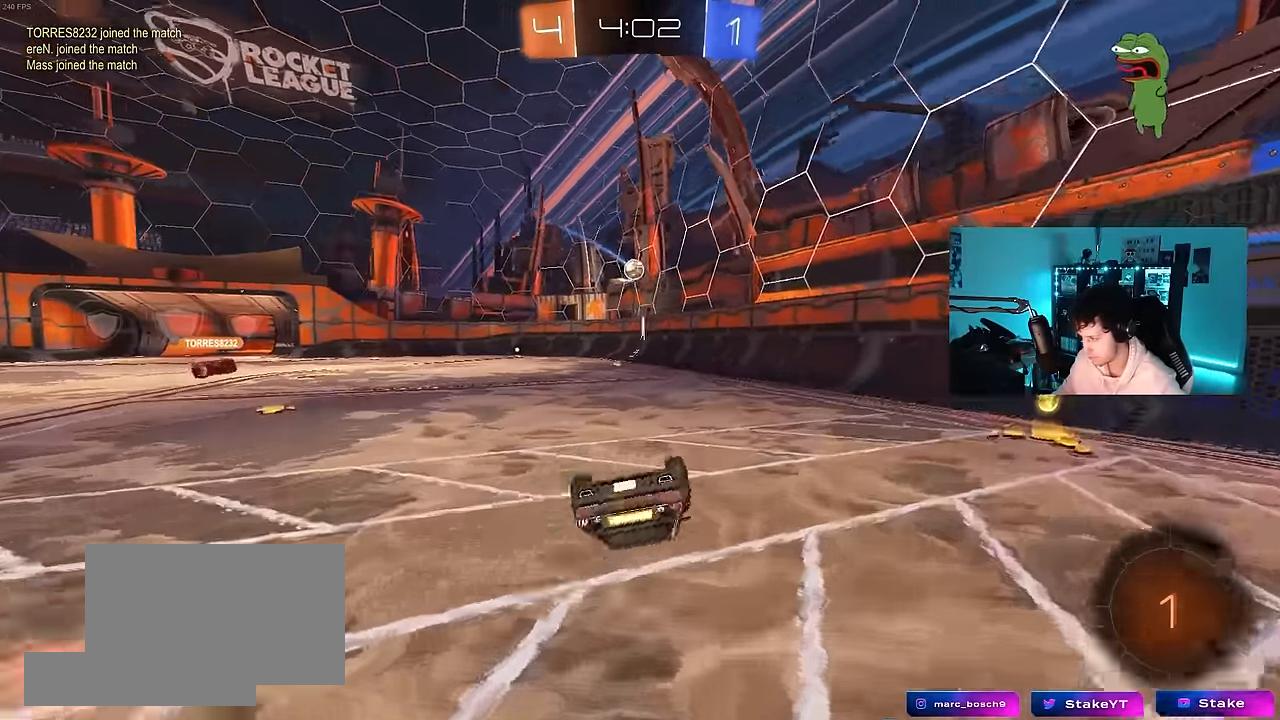
{"keys": [], "mouse": ["left"], "mouse_move": "still", "events": [[33, "mouse_left", "down"], [133, "s", "down"], [366, "shift", "up"], [416, "d", "up"], [416, "s", "up"]]}
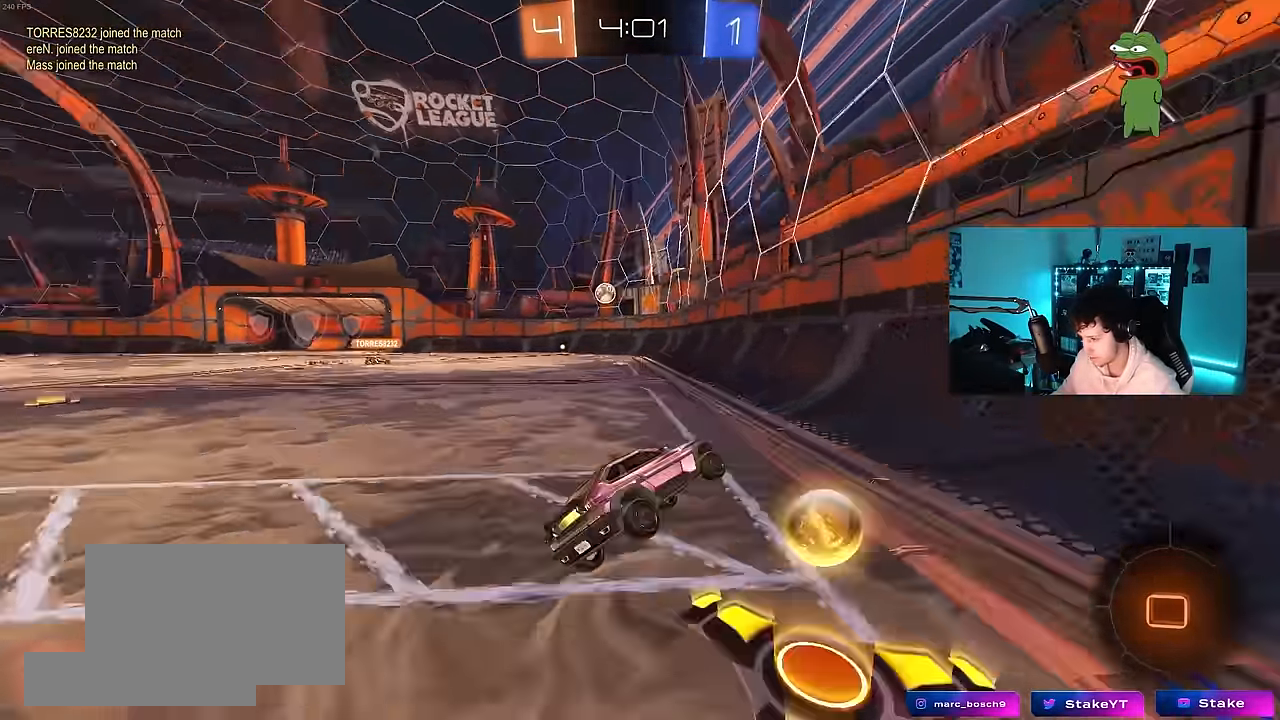
{"keys": ["a", "w"], "mouse": [], "mouse_move": "still", "events": [[100, "a", "down"], [100, "w", "down"], [283, "mouse_left", "up"]]}
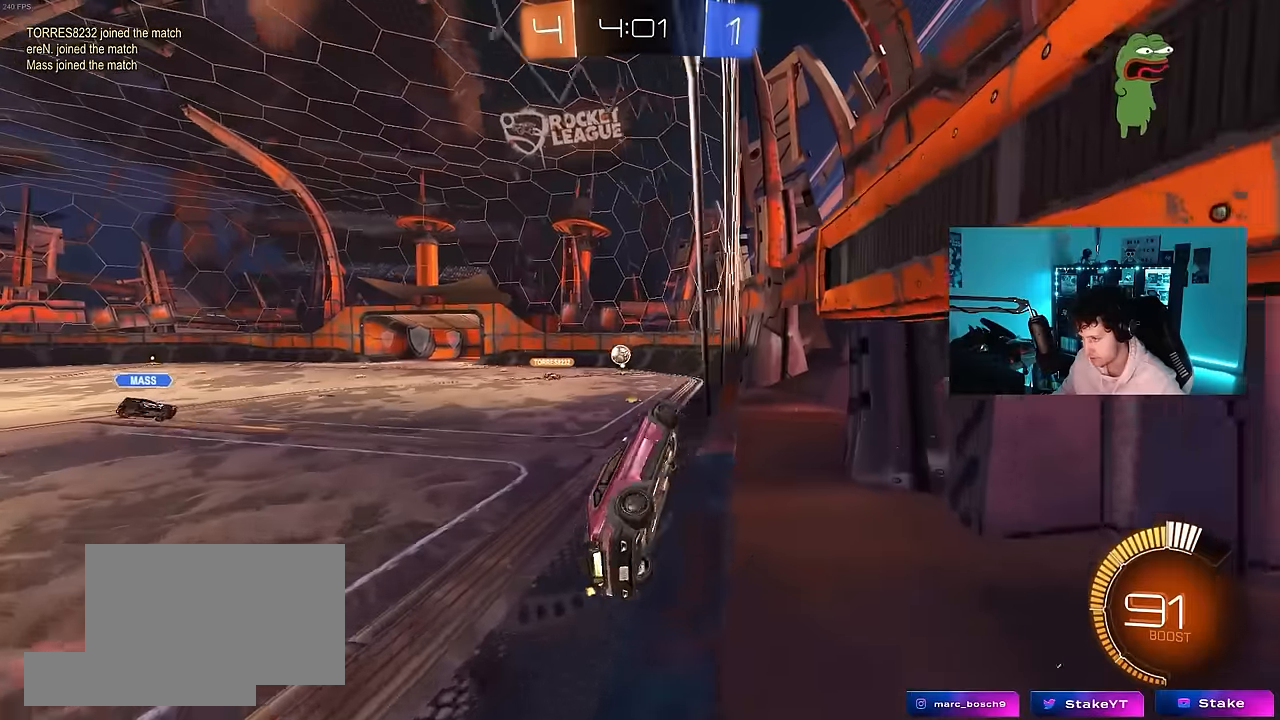
{"keys": ["w"], "mouse": ["left"], "mouse_move": "still", "events": [[433, "a", "up"], [433, "mouse_left", "down"]]}
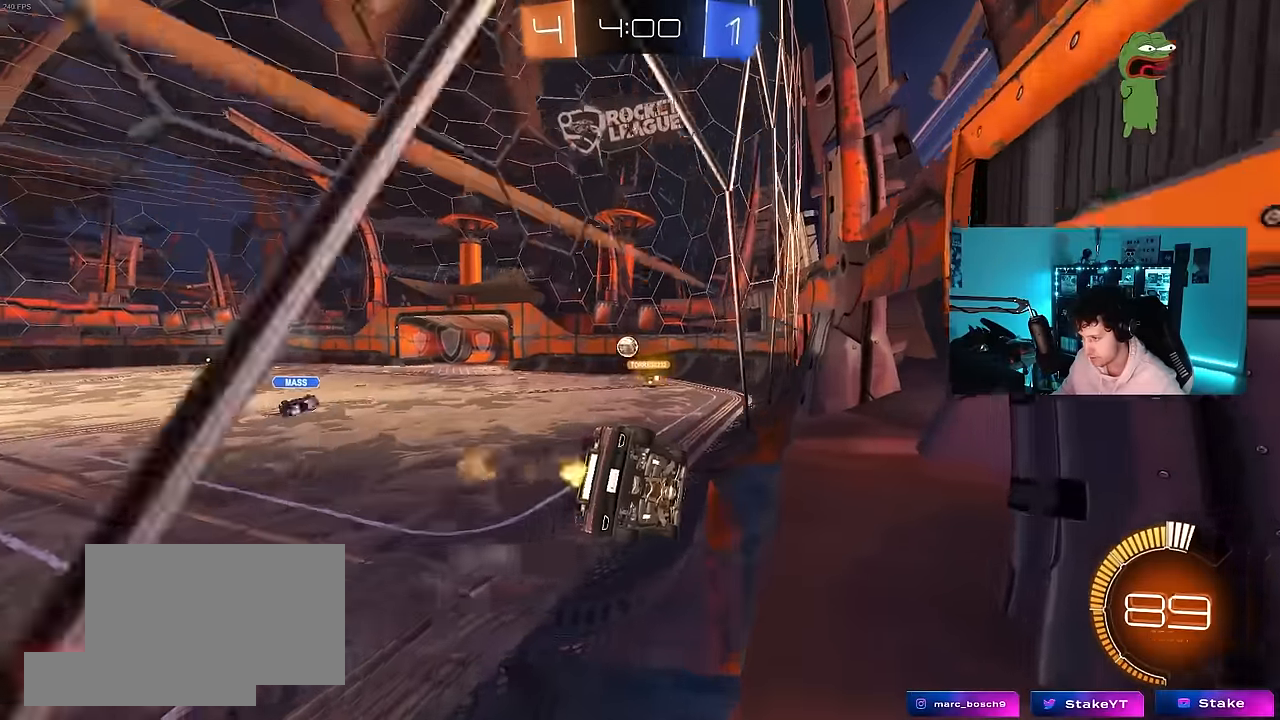
{"keys": ["w"], "mouse": [], "mouse_move": "still", "events": [[216, "a", "down"], [416, "a", "up"], [500, "mouse_left", "up"]]}
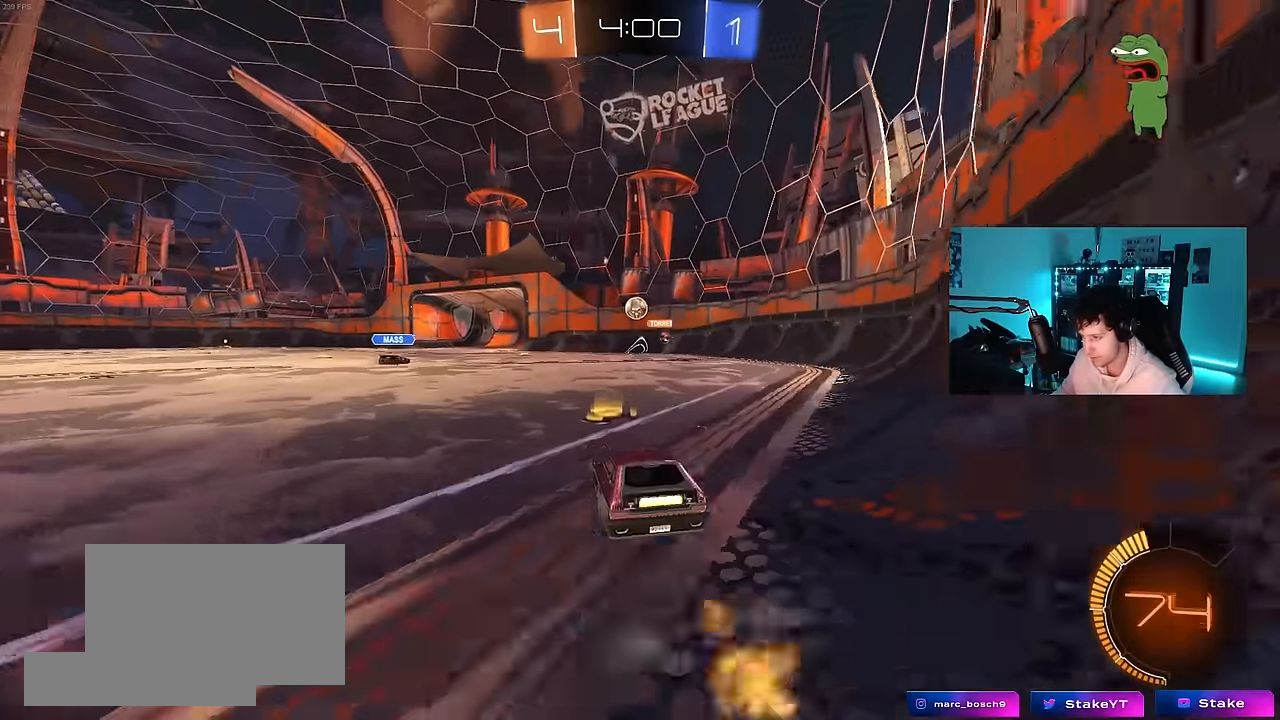
{"keys": ["d", "w"], "mouse": [], "mouse_move": "still", "events": [[183, "a", "down"], [333, "a", "up"], [466, "d", "down"]]}
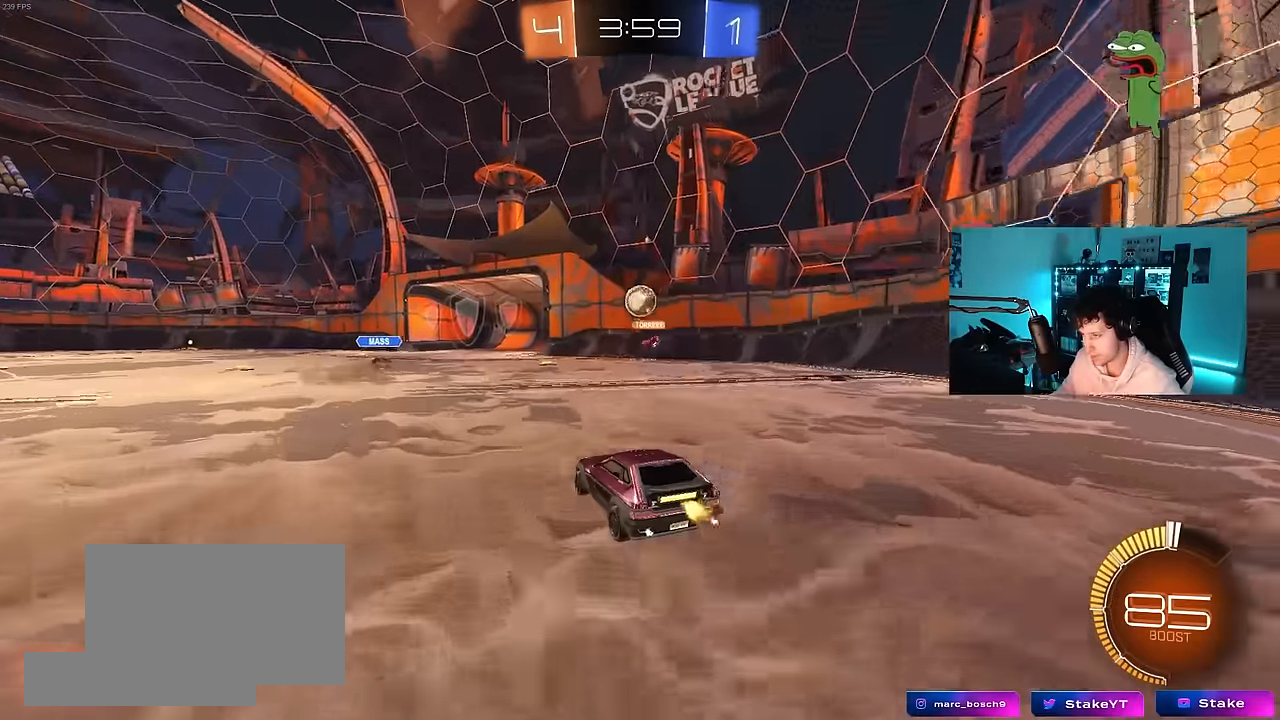
{"keys": [], "mouse": [], "mouse_move": "still", "events": [[66, "w", "up"], [166, "d", "up"], [200, "s", "down"], [250, "d", "down"], [400, "d", "up"], [400, "s", "up"]]}
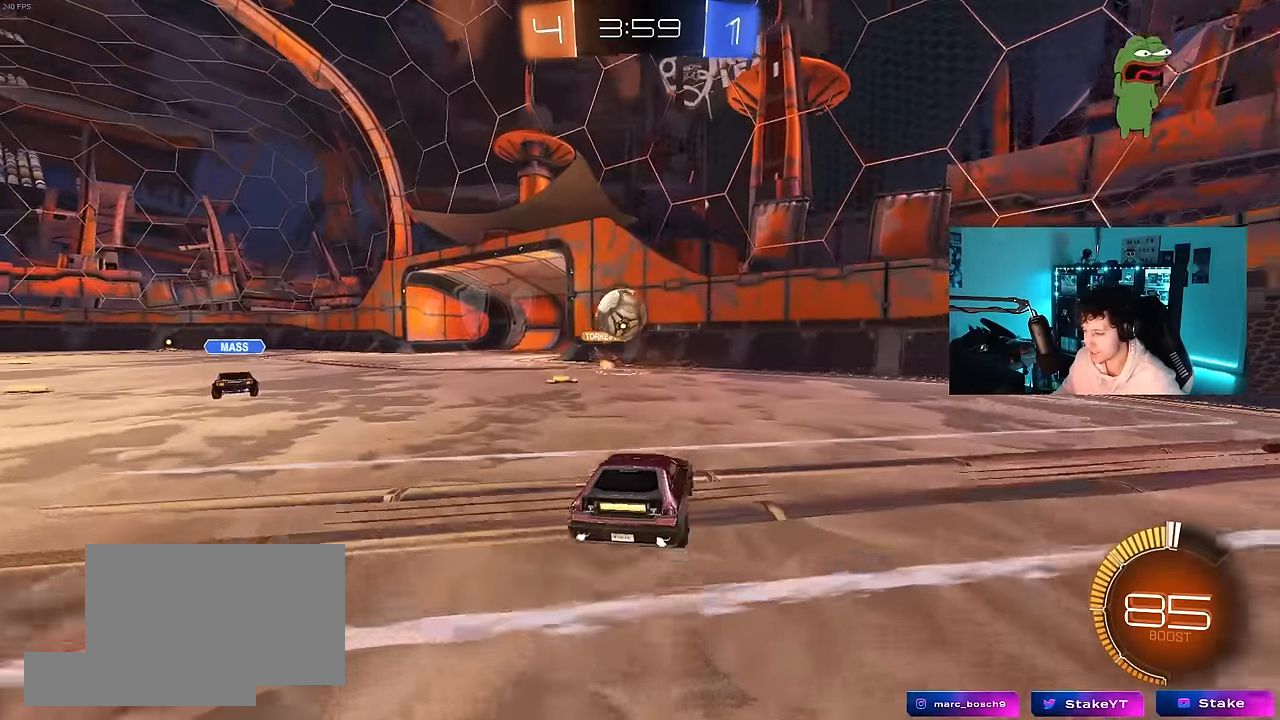
{"keys": ["a"], "mouse": [], "mouse_move": "still", "events": [[83, "w", "down"], [216, "a", "down"], [216, "shift", "down"], [416, "shift", "up"], [450, "w", "up"]]}
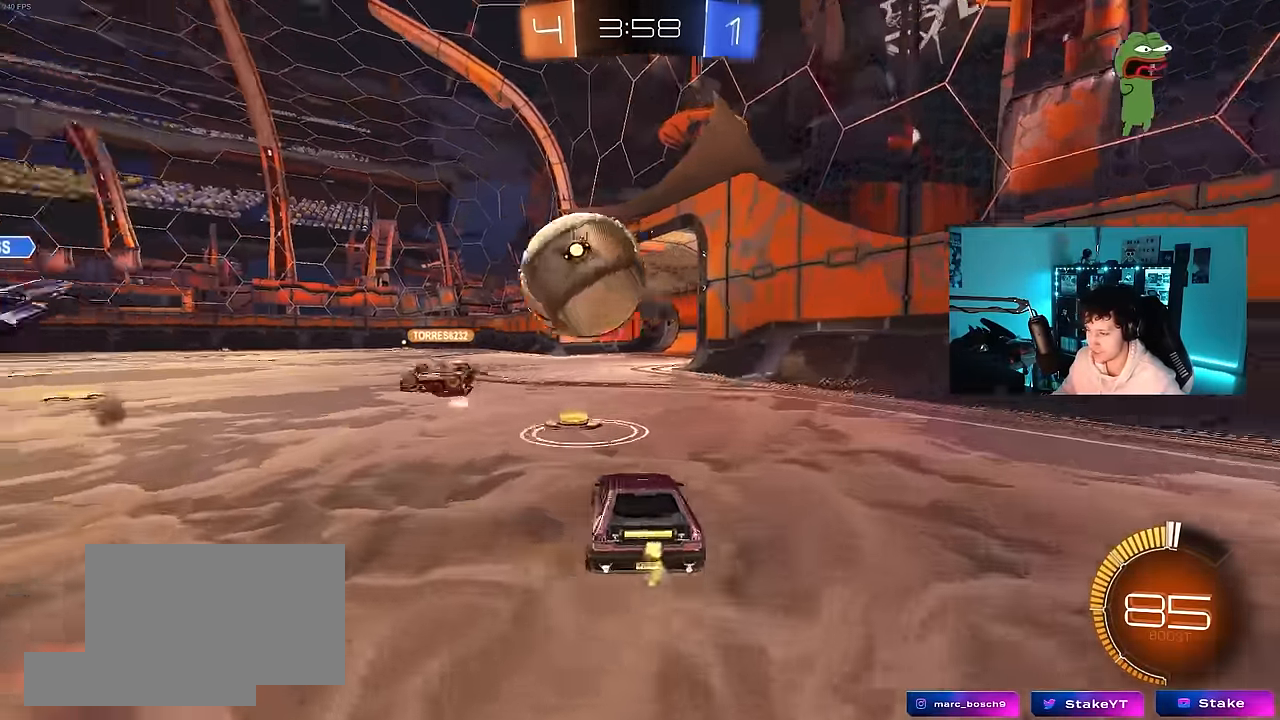
{"keys": ["a", "w"], "mouse": [], "mouse_move": "still", "events": [[150, "shift", "down"], [150, "w", "down"], [233, "shift", "up"]]}